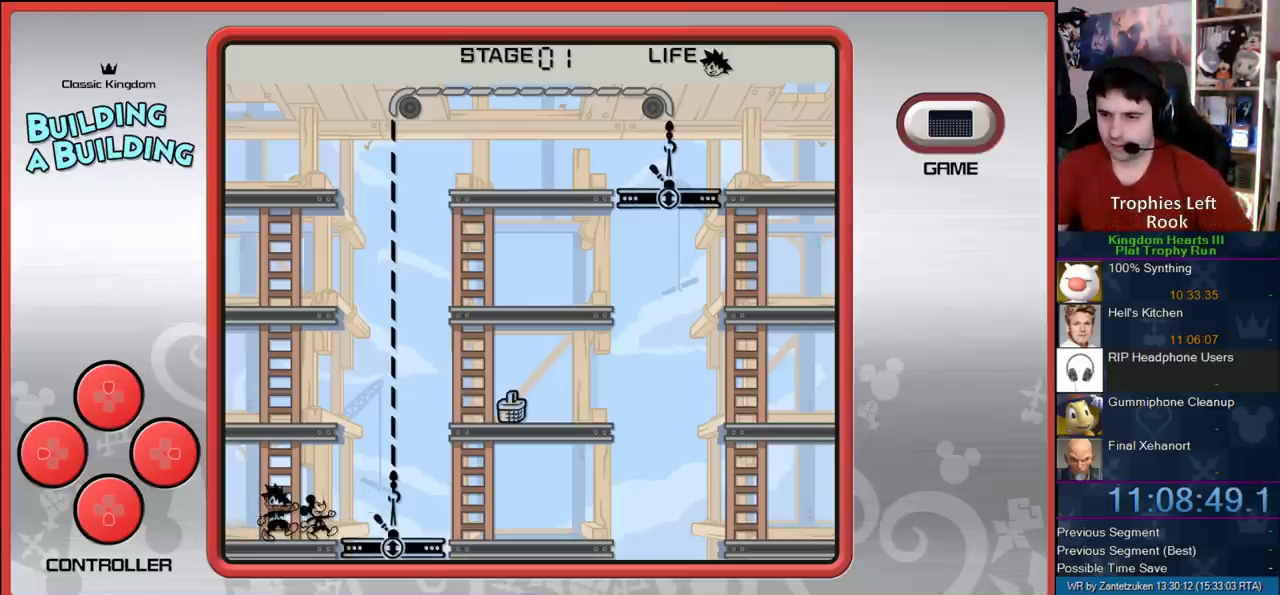
Gameplay with a controller (PlayStation layout); each line is a JSON object with the inputs held at the frame after it. "events" lists button and stick changes between this image and that frame as [ms after this image, input, new state], when the widget could be followed in between. Not read: left_stick.
{"buttons": ["DPAD_RIGHT"], "right_stick": "center", "events": [[183, "DPAD_UP", "down"], [283, "DPAD_UP", "up"], [467, "DPAD_RIGHT", "down"]]}
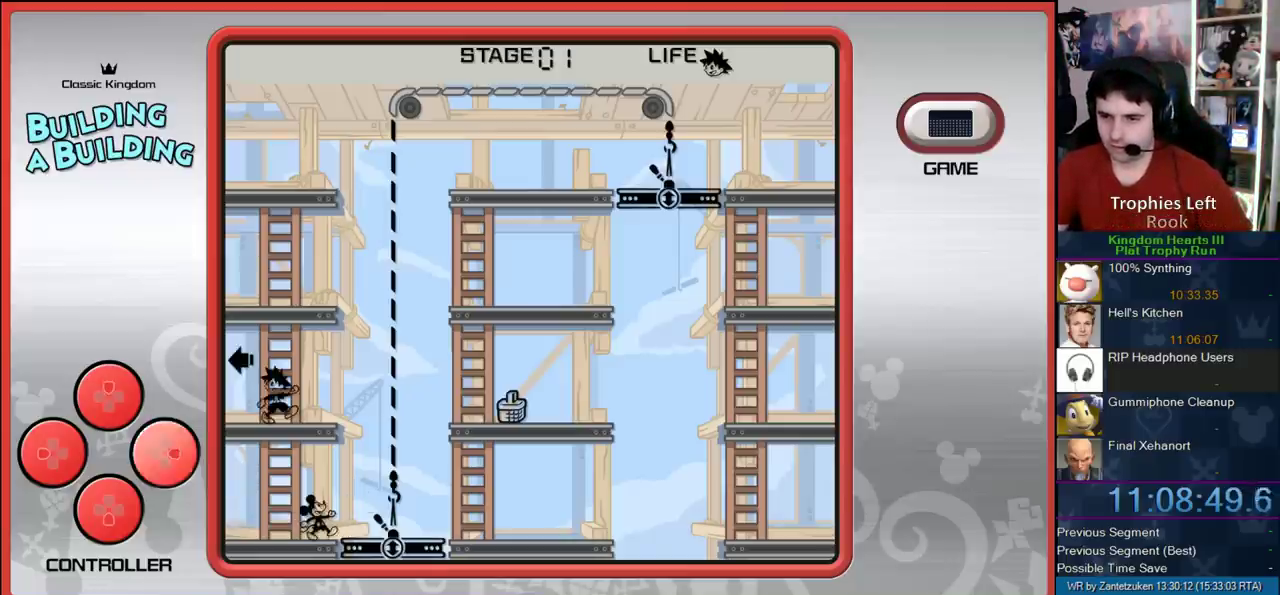
{"buttons": [], "right_stick": "center", "events": [[83, "DPAD_RIGHT", "up"], [167, "DPAD_DOWN", "down"], [300, "DPAD_DOWN", "up"], [383, "DPAD_RIGHT", "down"], [483, "DPAD_RIGHT", "up"]]}
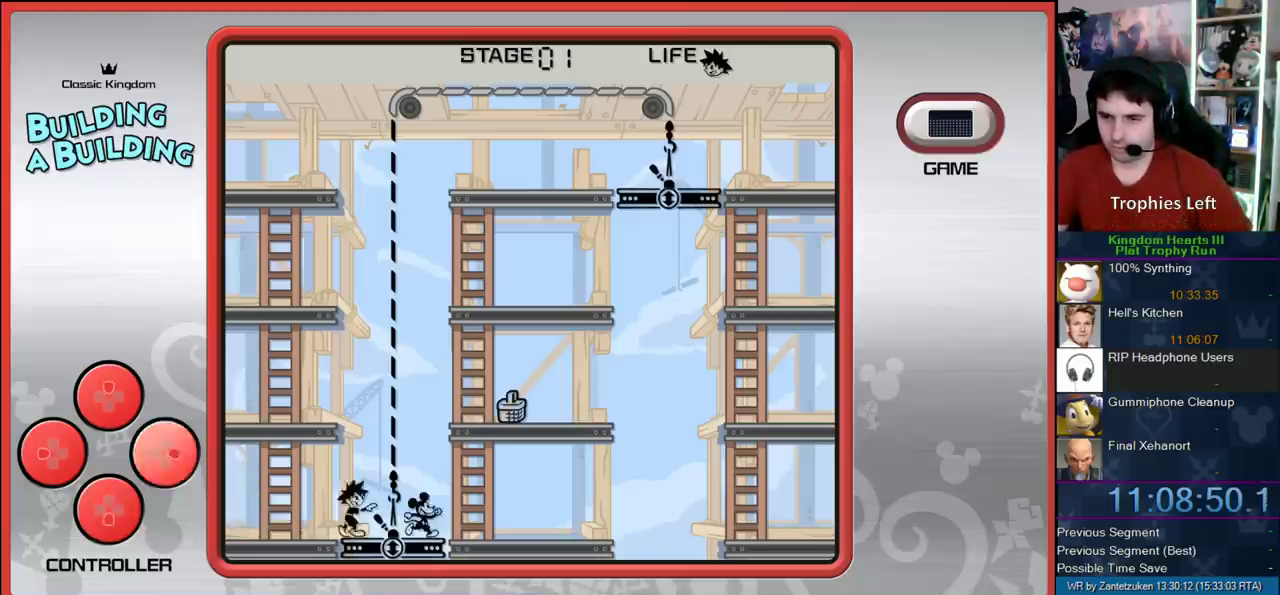
{"buttons": [], "right_stick": "center", "events": [[33, "DPAD_UP", "down"], [317, "DPAD_UP", "up"], [367, "DPAD_UP", "down"], [483, "DPAD_UP", "up"]]}
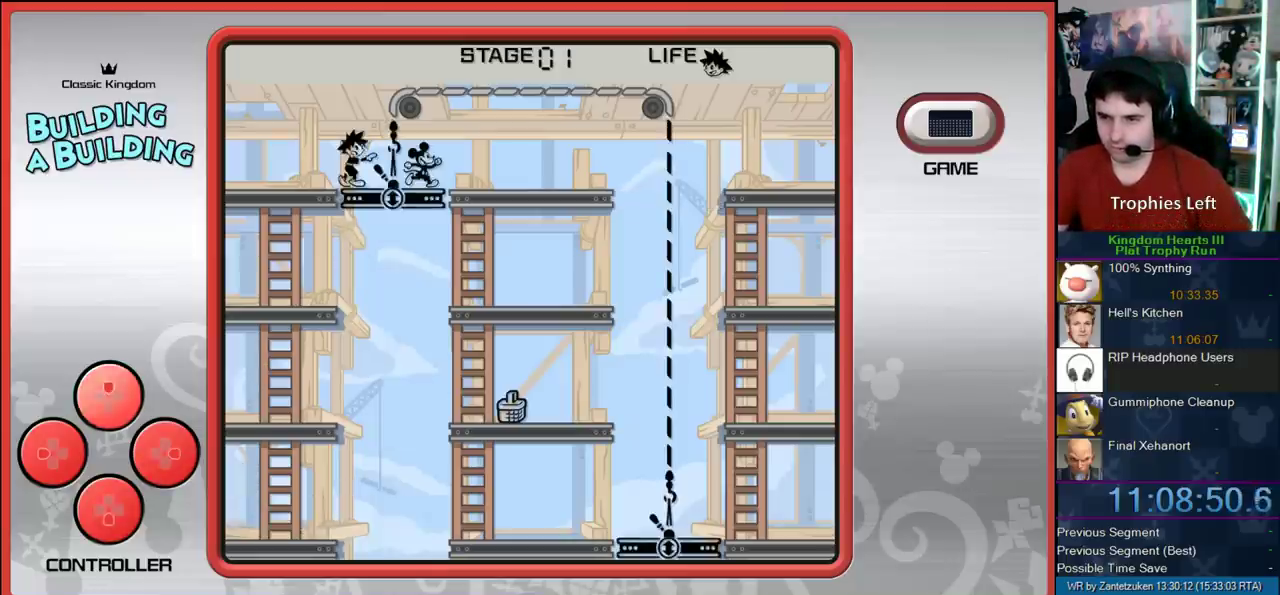
{"buttons": ["DPAD_DOWN"], "right_stick": "center", "events": [[483, "DPAD_DOWN", "down"]]}
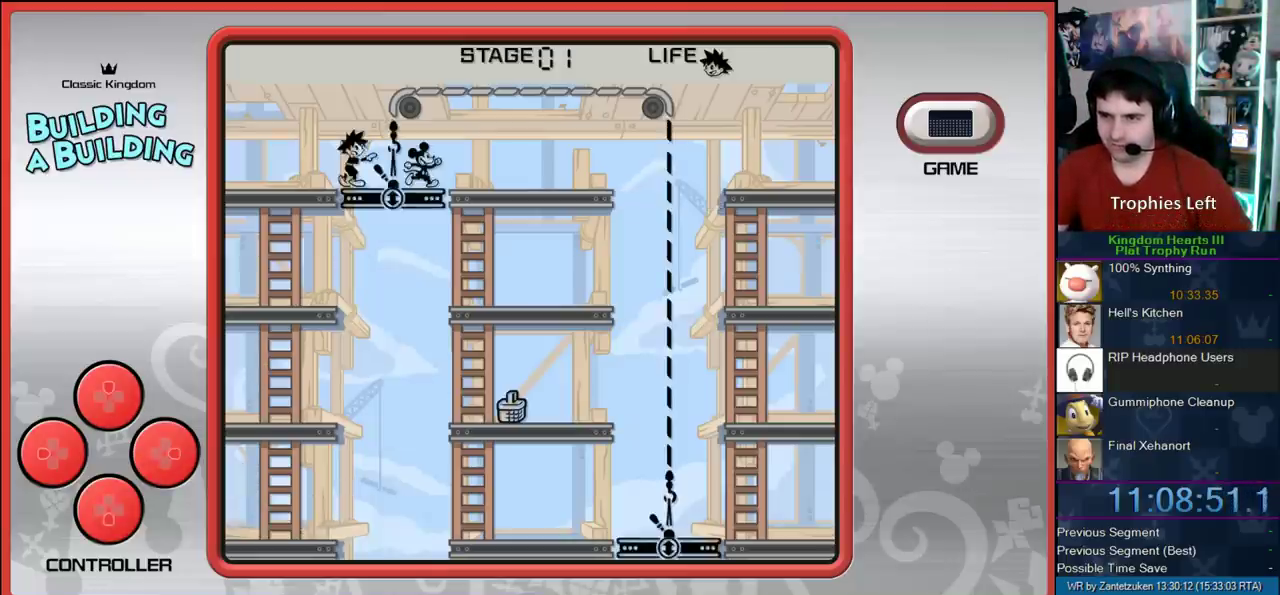
{"buttons": [], "right_stick": "center", "events": [[117, "DPAD_DOWN", "up"]]}